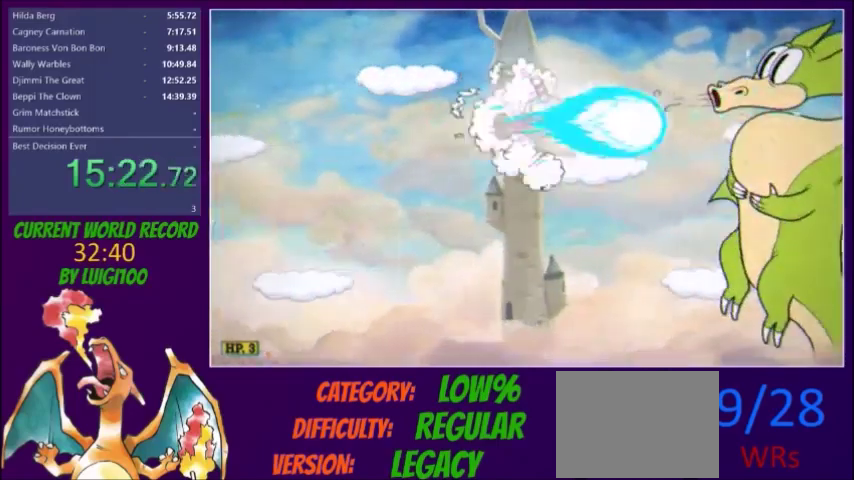
Gameplay with a controller (Xbox layout); each line is a JSON object with the inputs held at the frame after it. "events" lists button and stick changes between this image and that frame as [ms after this image, input, new state], when the widget could be followed in between. Not read: L3 R3 left_stick right_stick.
{"buttons": ["X"], "events": [[33, "DPAD_RIGHT", "down"], [434, "DPAD_RIGHT", "up"]]}
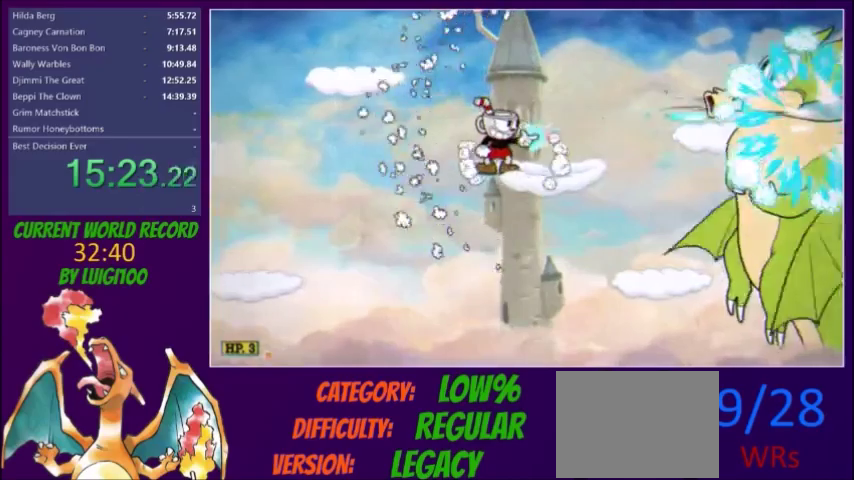
{"buttons": ["X"], "events": []}
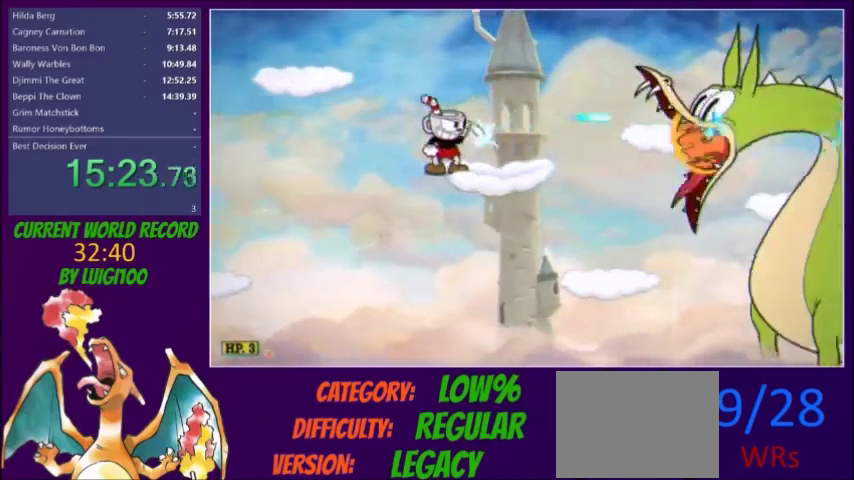
{"buttons": ["X"], "events": []}
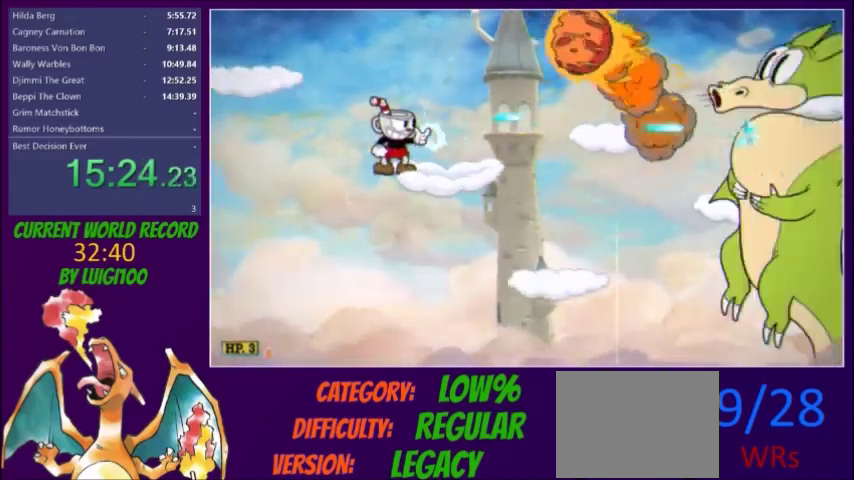
{"buttons": ["X"], "events": []}
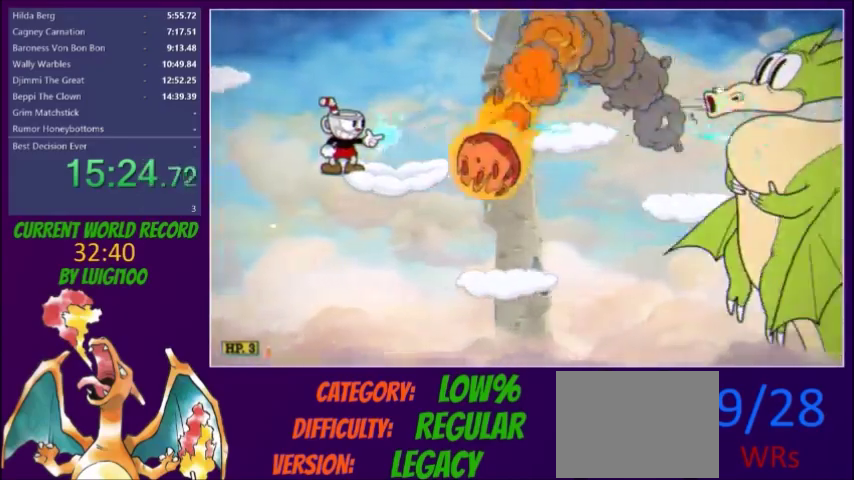
{"buttons": ["X", "DPAD_RIGHT"], "events": [[33, "DPAD_RIGHT", "down"]]}
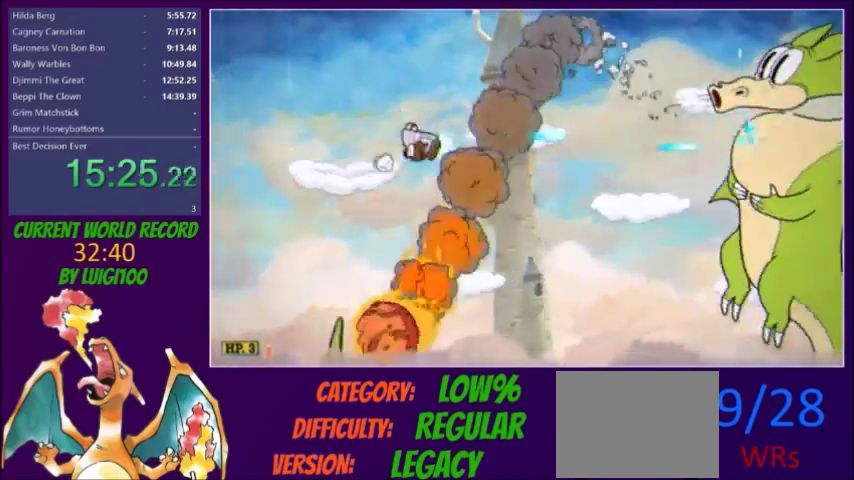
{"buttons": ["X", "DPAD_RIGHT"], "events": [[134, "DPAD_RIGHT", "up"], [301, "DPAD_RIGHT", "down"], [334, "R1", "down"], [401, "R1", "up"]]}
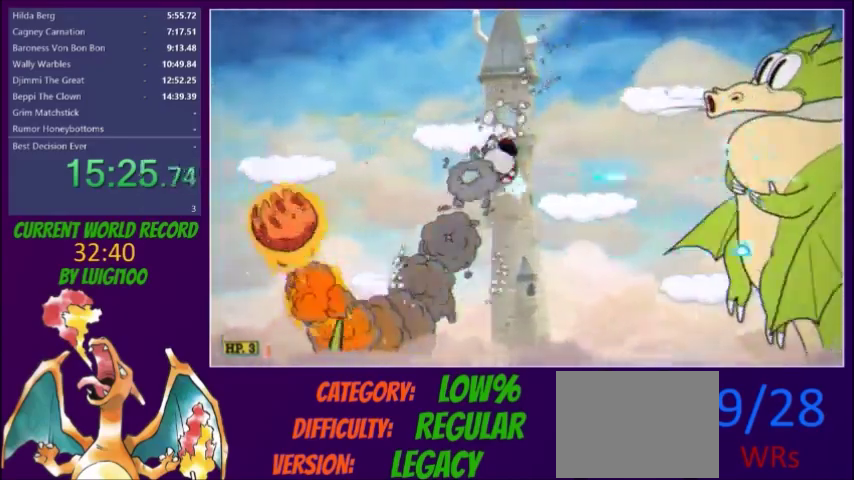
{"buttons": ["X"], "events": [[233, "DPAD_RIGHT", "up"]]}
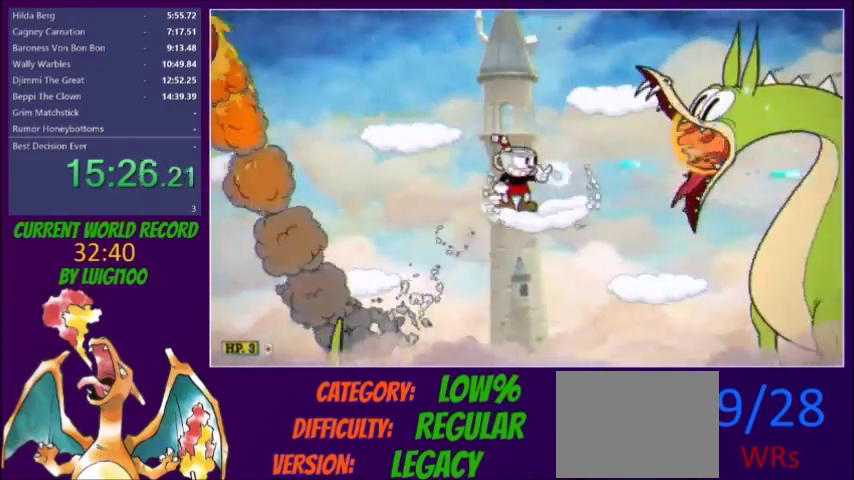
{"buttons": ["X", "DPAD_RIGHT"], "events": [[67, "DPAD_RIGHT", "down"], [134, "DPAD_RIGHT", "up"], [301, "DPAD_RIGHT", "down"]]}
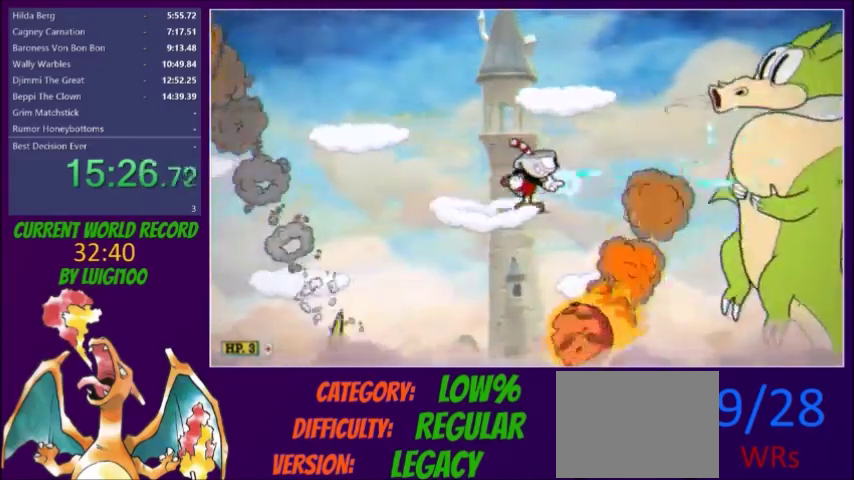
{"buttons": ["X"], "events": [[334, "DPAD_RIGHT", "up"]]}
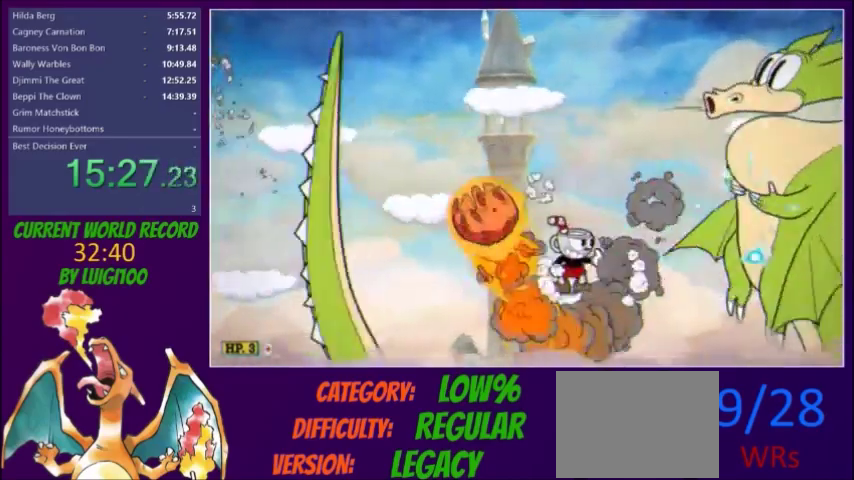
{"buttons": ["X"], "events": []}
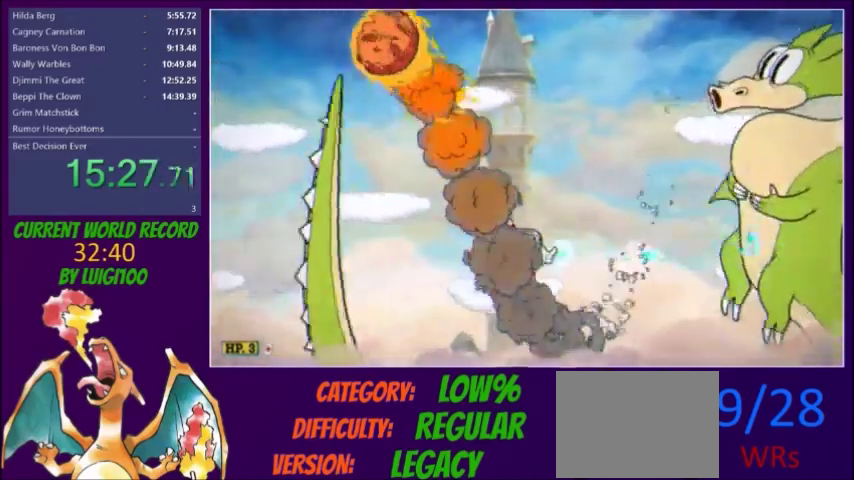
{"buttons": ["X"], "events": []}
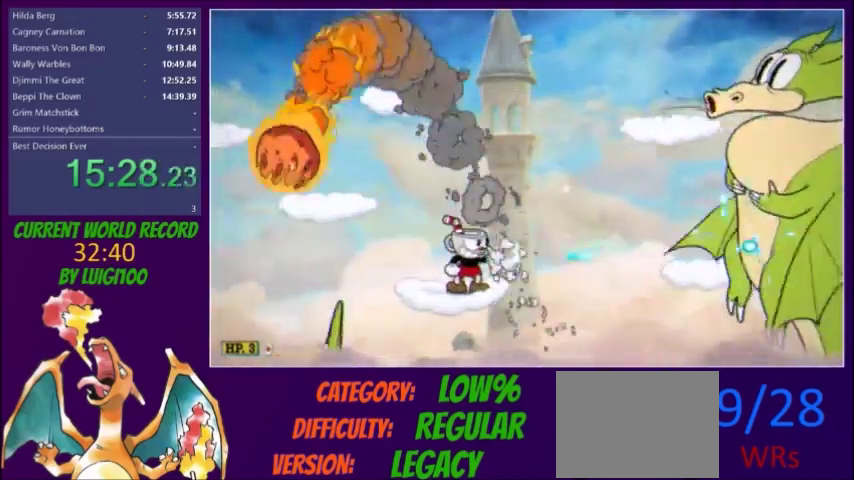
{"buttons": ["X", "DPAD_RIGHT"], "events": [[468, "DPAD_RIGHT", "down"]]}
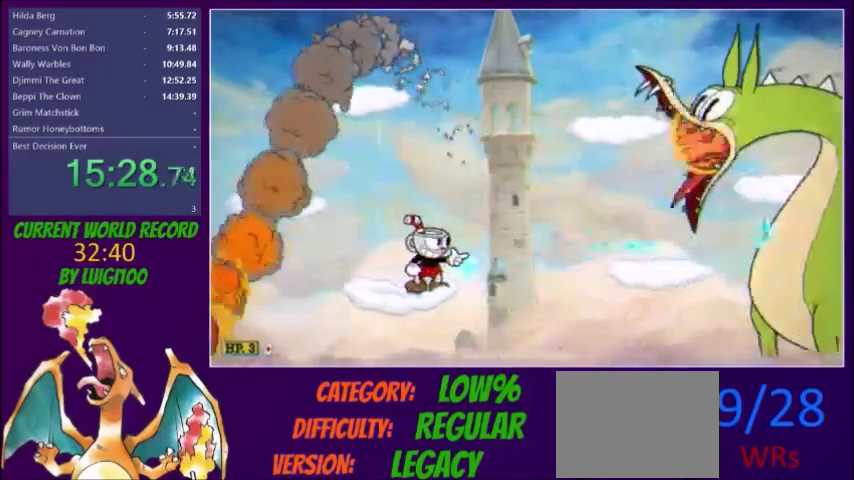
{"buttons": ["X", "DPAD_RIGHT"], "events": [[33, "DPAD_RIGHT", "up"], [267, "DPAD_RIGHT", "down"], [267, "R1", "down"], [400, "R1", "up"]]}
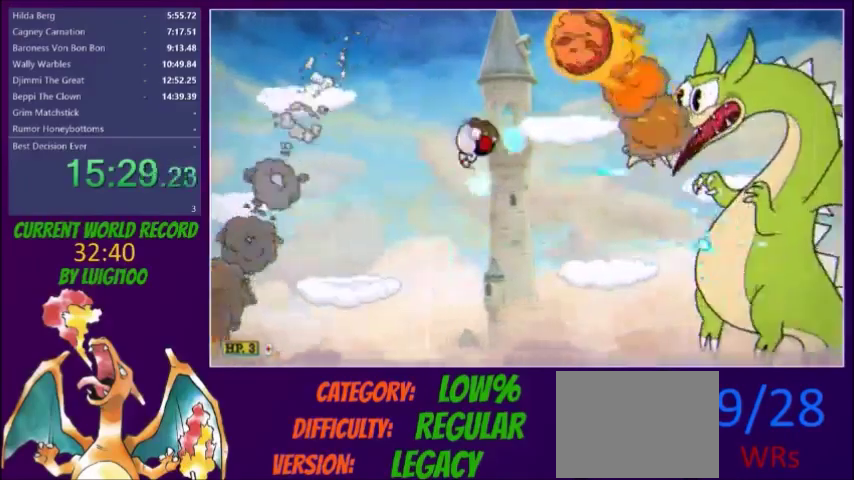
{"buttons": ["X"], "events": [[467, "DPAD_RIGHT", "up"]]}
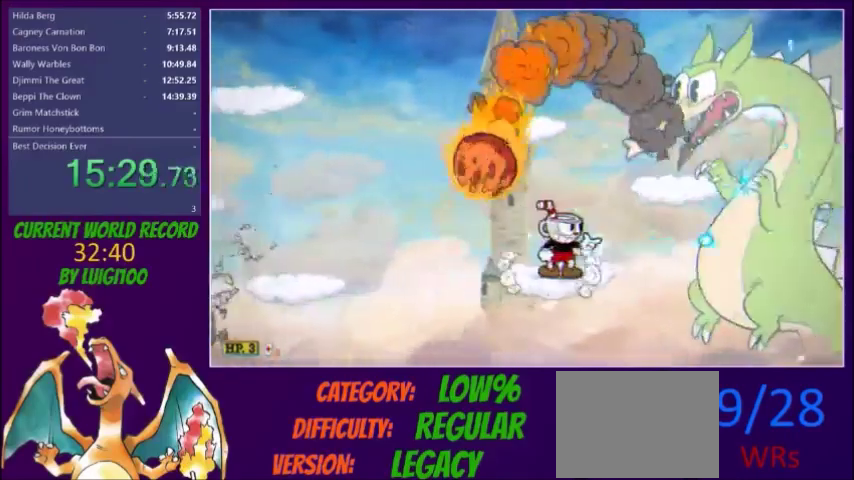
{"buttons": ["X"], "events": [[233, "DPAD_RIGHT", "down"], [233, "R1", "down"], [334, "R1", "up"], [467, "DPAD_RIGHT", "up"]]}
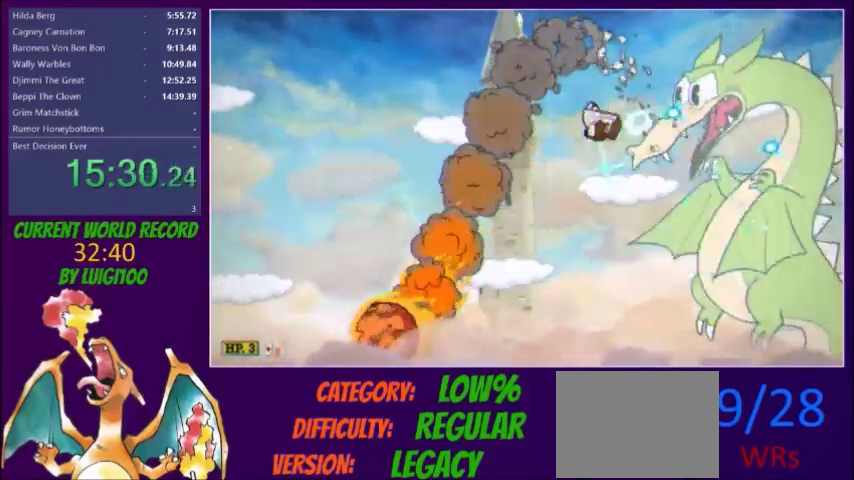
{"buttons": ["X"], "events": []}
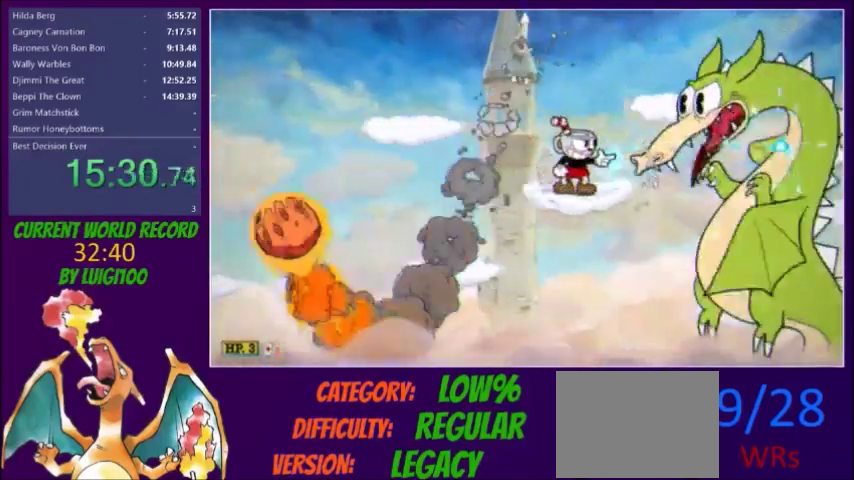
{"buttons": ["X"], "events": [[334, "DPAD_RIGHT", "down"], [400, "DPAD_RIGHT", "up"]]}
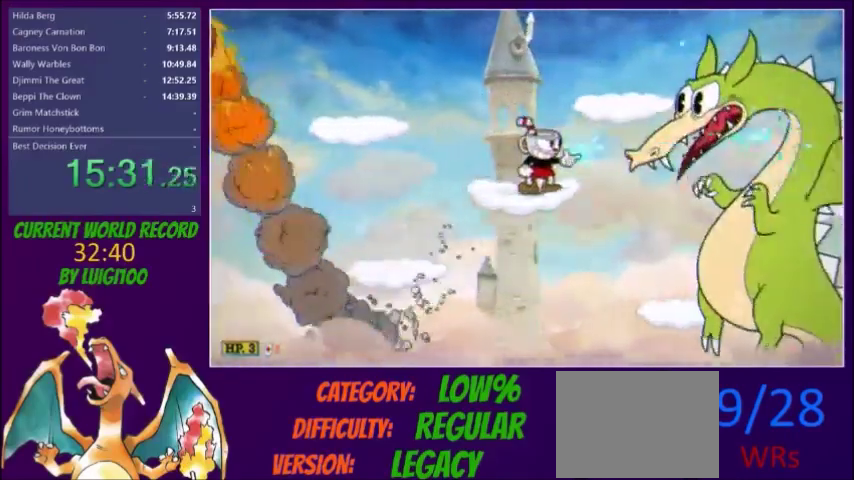
{"buttons": ["X"], "events": [[34, "DPAD_RIGHT", "down"], [501, "DPAD_RIGHT", "up"]]}
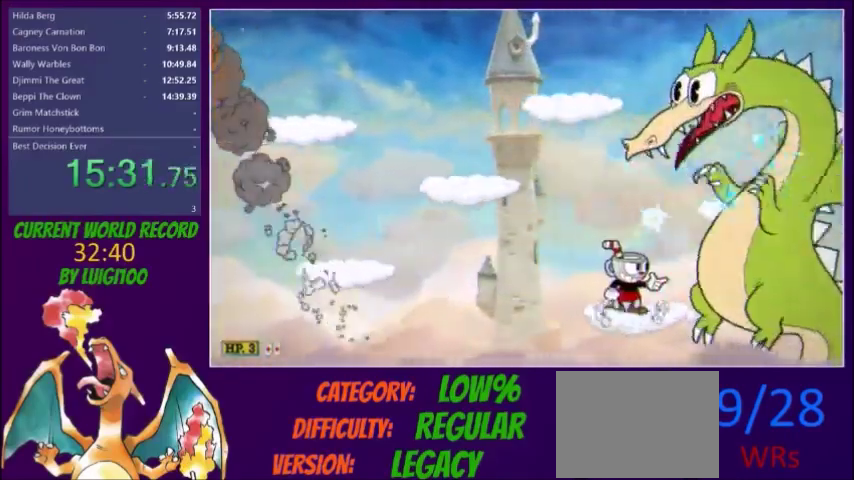
{"buttons": ["X"], "events": []}
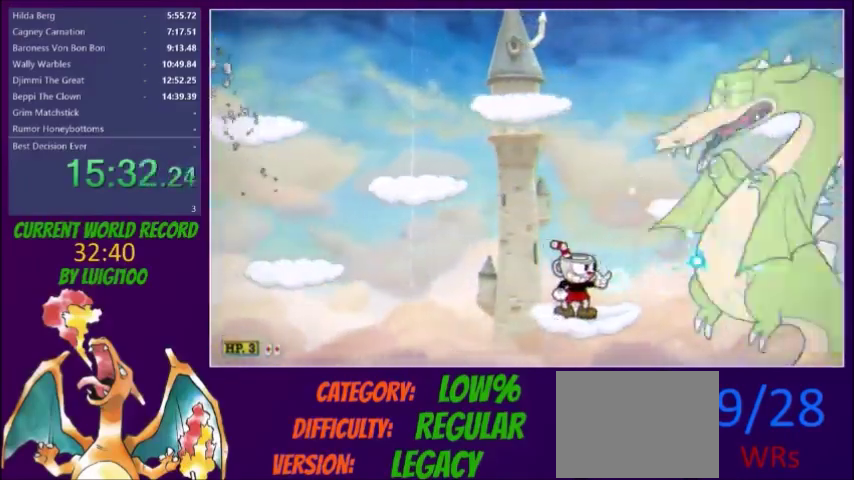
{"buttons": ["X", "DPAD_RIGHT"], "events": [[234, "R1", "down"], [334, "DPAD_RIGHT", "down"], [334, "R1", "up"]]}
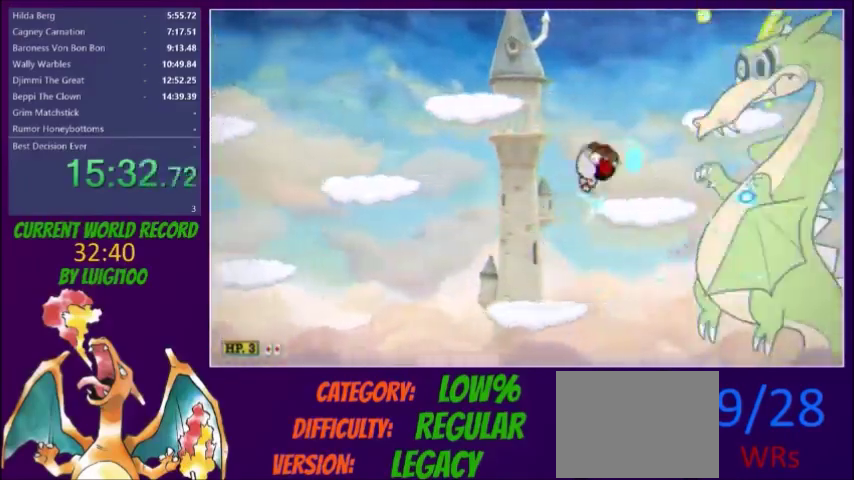
{"buttons": ["X"], "events": [[33, "DPAD_RIGHT", "up"]]}
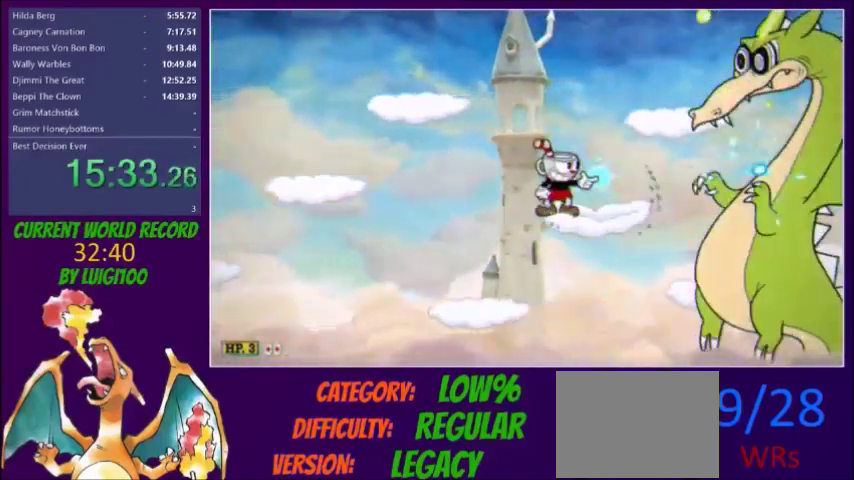
{"buttons": ["X"], "events": []}
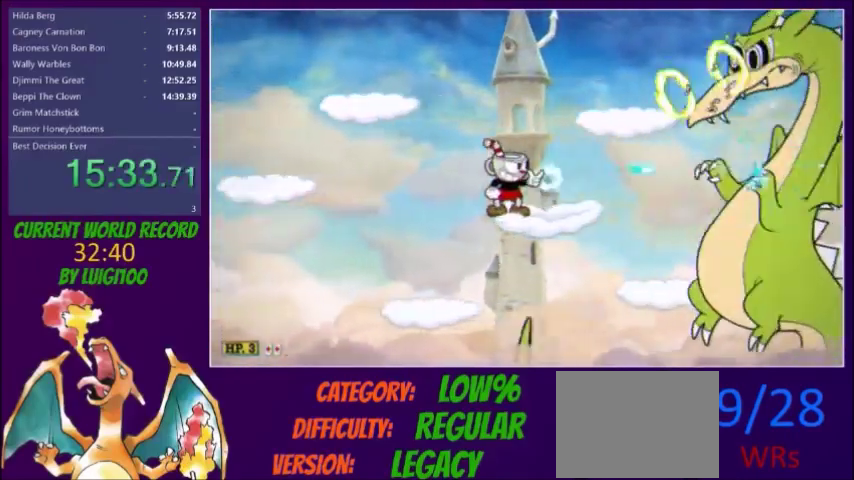
{"buttons": ["X", "DPAD_RIGHT"], "events": [[367, "R1", "down"], [467, "DPAD_RIGHT", "down"], [467, "R1", "up"]]}
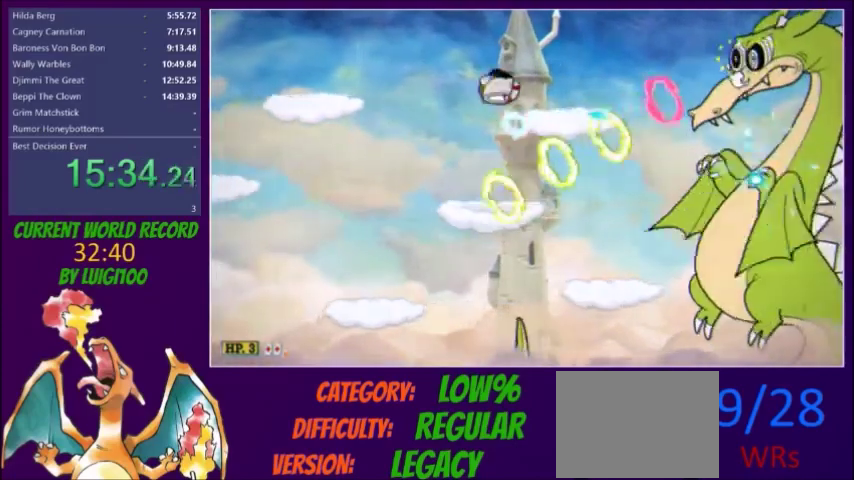
{"buttons": ["X"], "events": [[234, "DPAD_RIGHT", "up"], [334, "DPAD_RIGHT", "down"], [401, "DPAD_RIGHT", "up"]]}
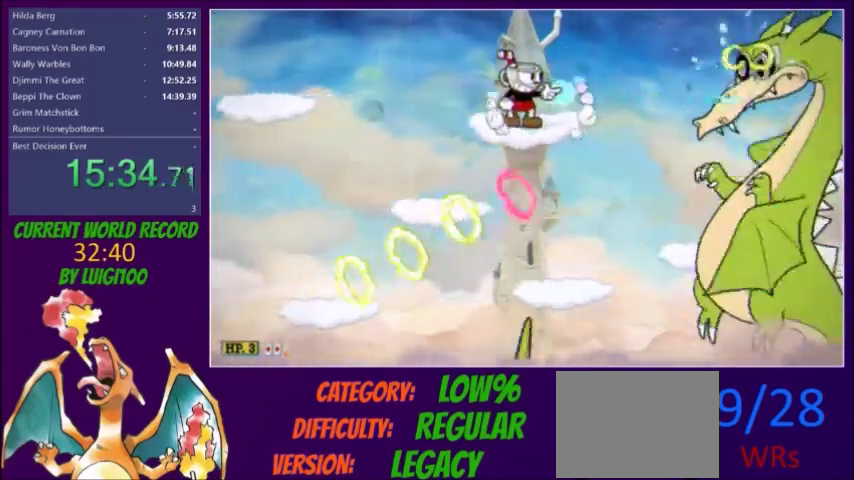
{"buttons": ["X"], "events": [[100, "DPAD_LEFT", "down"], [200, "DPAD_LEFT", "up"], [267, "DPAD_RIGHT", "down"], [267, "L1", "down"], [367, "DPAD_RIGHT", "up"], [367, "L1", "up"]]}
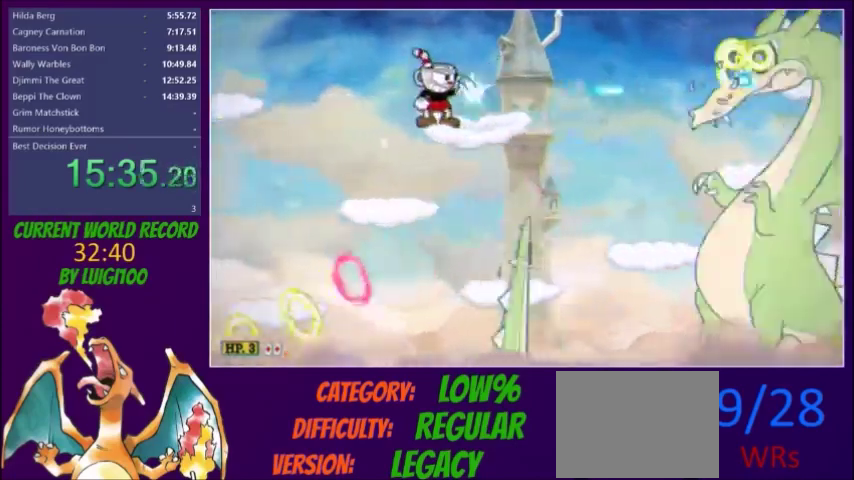
{"buttons": ["X", "DPAD_DOWN"], "events": [[34, "DPAD_DOWN", "down"]]}
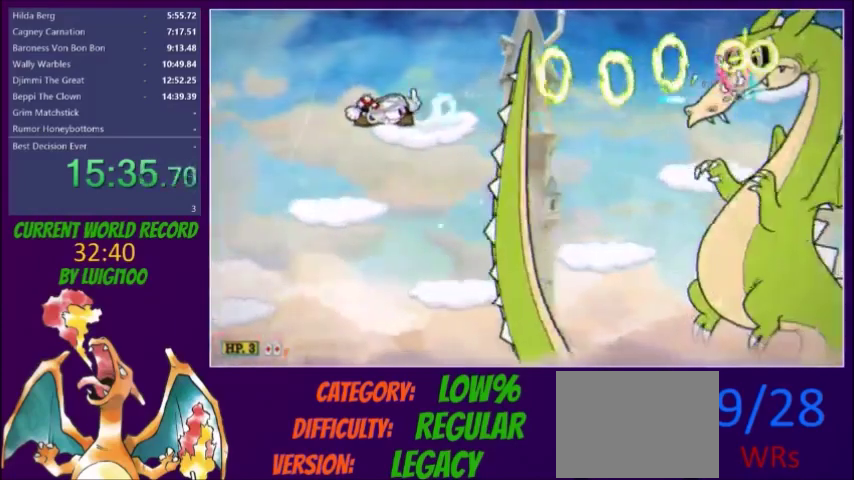
{"buttons": ["X", "DPAD_RIGHT"], "events": [[267, "DPAD_RIGHT", "down"], [300, "DPAD_DOWN", "up"], [367, "DPAD_RIGHT", "up"], [467, "DPAD_RIGHT", "down"]]}
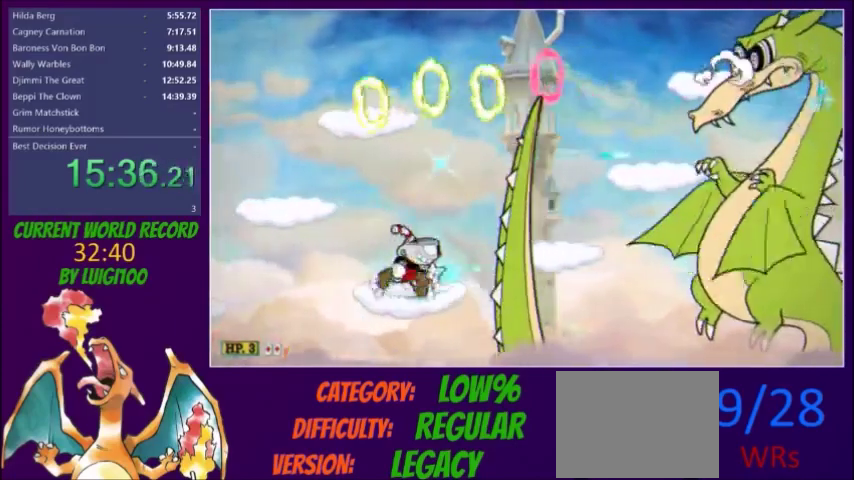
{"buttons": ["X", "DPAD_RIGHT"], "events": [[34, "DPAD_RIGHT", "up"], [267, "DPAD_RIGHT", "down"], [267, "R1", "down"], [334, "R1", "up"], [367, "DPAD_RIGHT", "up"], [468, "DPAD_RIGHT", "down"]]}
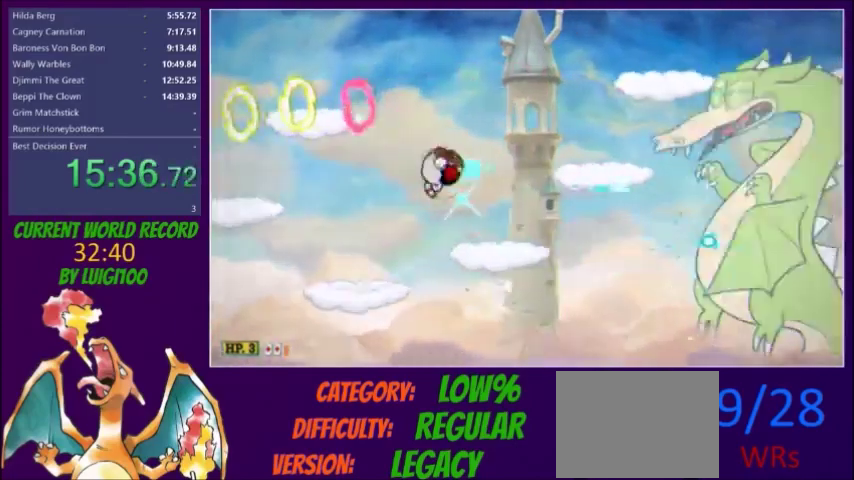
{"buttons": ["X", "DPAD_RIGHT"], "events": [[67, "DPAD_RIGHT", "up"], [267, "DPAD_RIGHT", "down"], [300, "R1", "down"], [400, "R1", "up"]]}
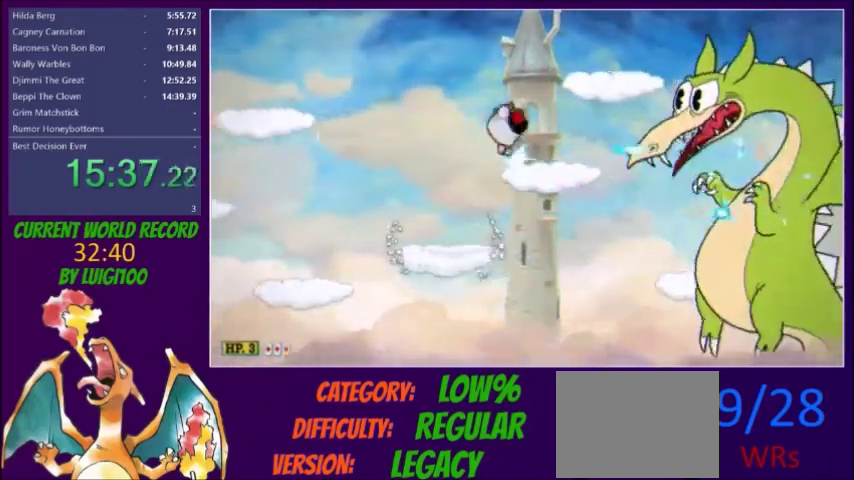
{"buttons": ["X"], "events": [[100, "DPAD_RIGHT", "up"], [334, "DPAD_RIGHT", "down"], [401, "DPAD_RIGHT", "up"]]}